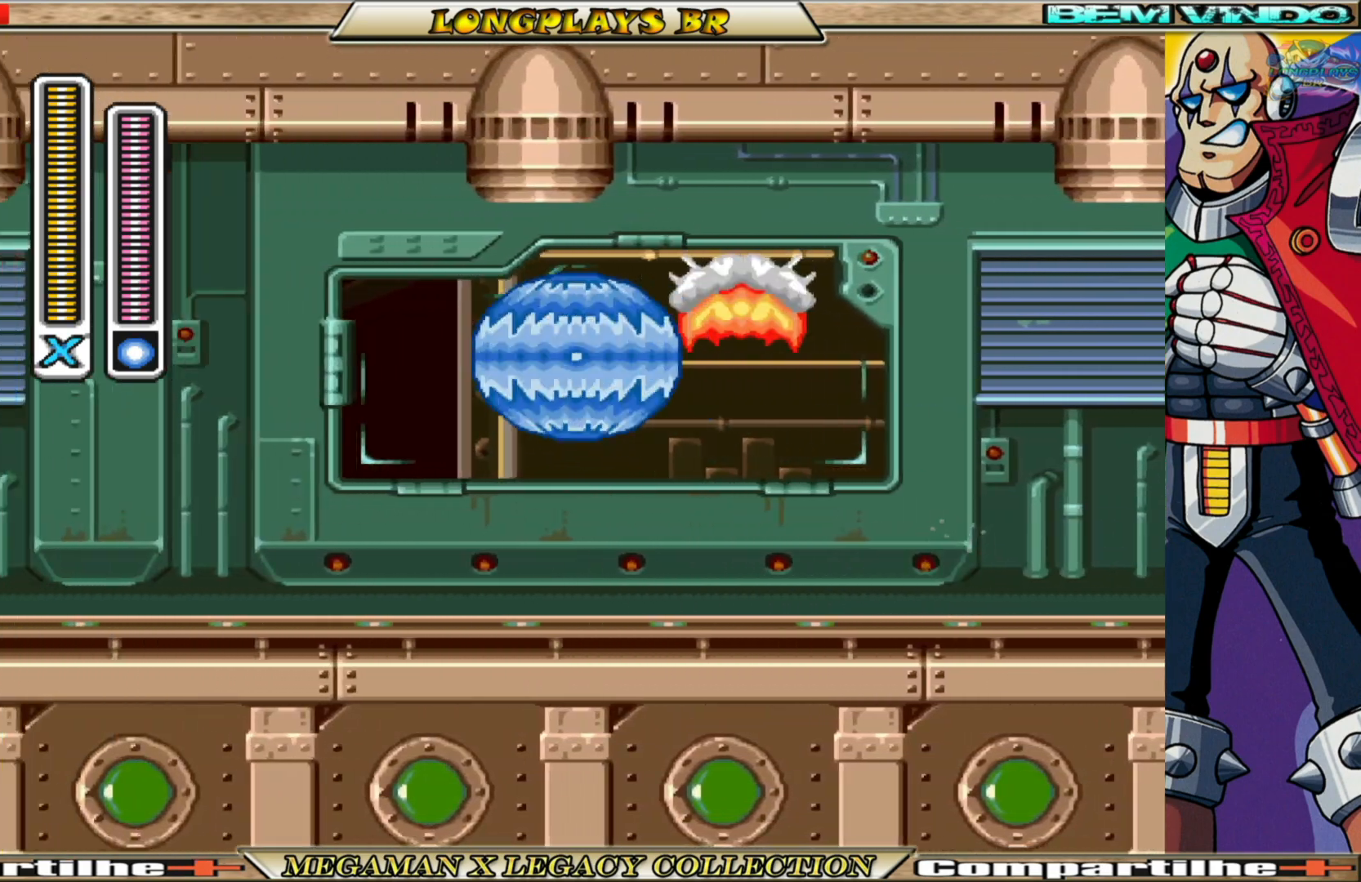
Gameplay with a controller (Xbox layout); each line is a JSON object with the inputs held at the frame after it. "events" lists button and stick changes between this image and that frame as [ms after this image, input, new state], when the widget could be followed in between.
{"buttons": ["A", "B", "DPAD_LEFT"], "left_stick": "center", "right_stick": "center", "events": [[17, "A", "up"], [67, "DPAD_UP", "up"], [100, "B", "up"], [433, "B", "down"], [450, "A", "down"]]}
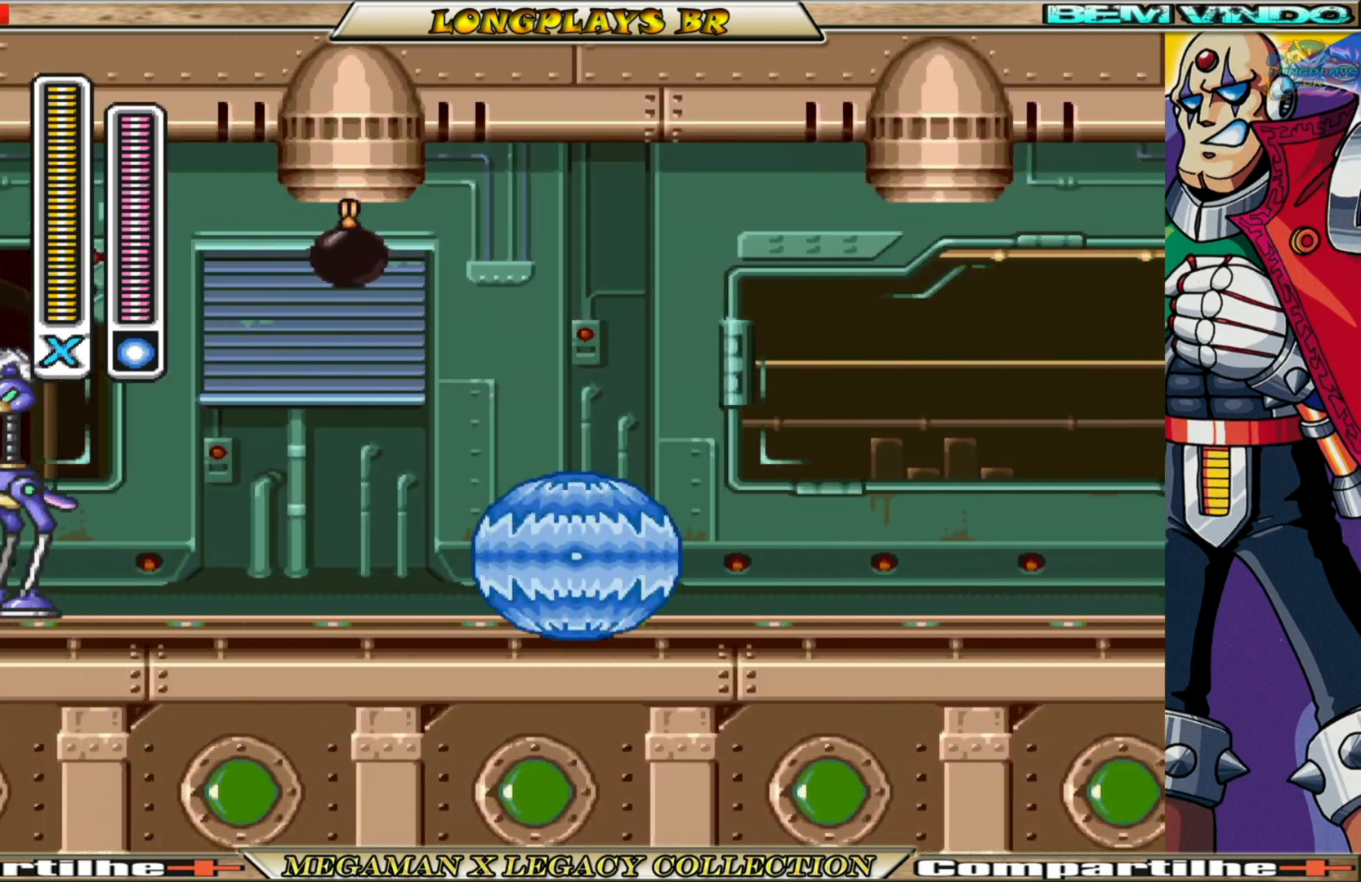
{"buttons": ["B", "DPAD_RIGHT"], "left_stick": "center", "right_stick": "center", "events": [[167, "DPAD_LEFT", "up"], [367, "DPAD_RIGHT", "down"], [500, "A", "up"]]}
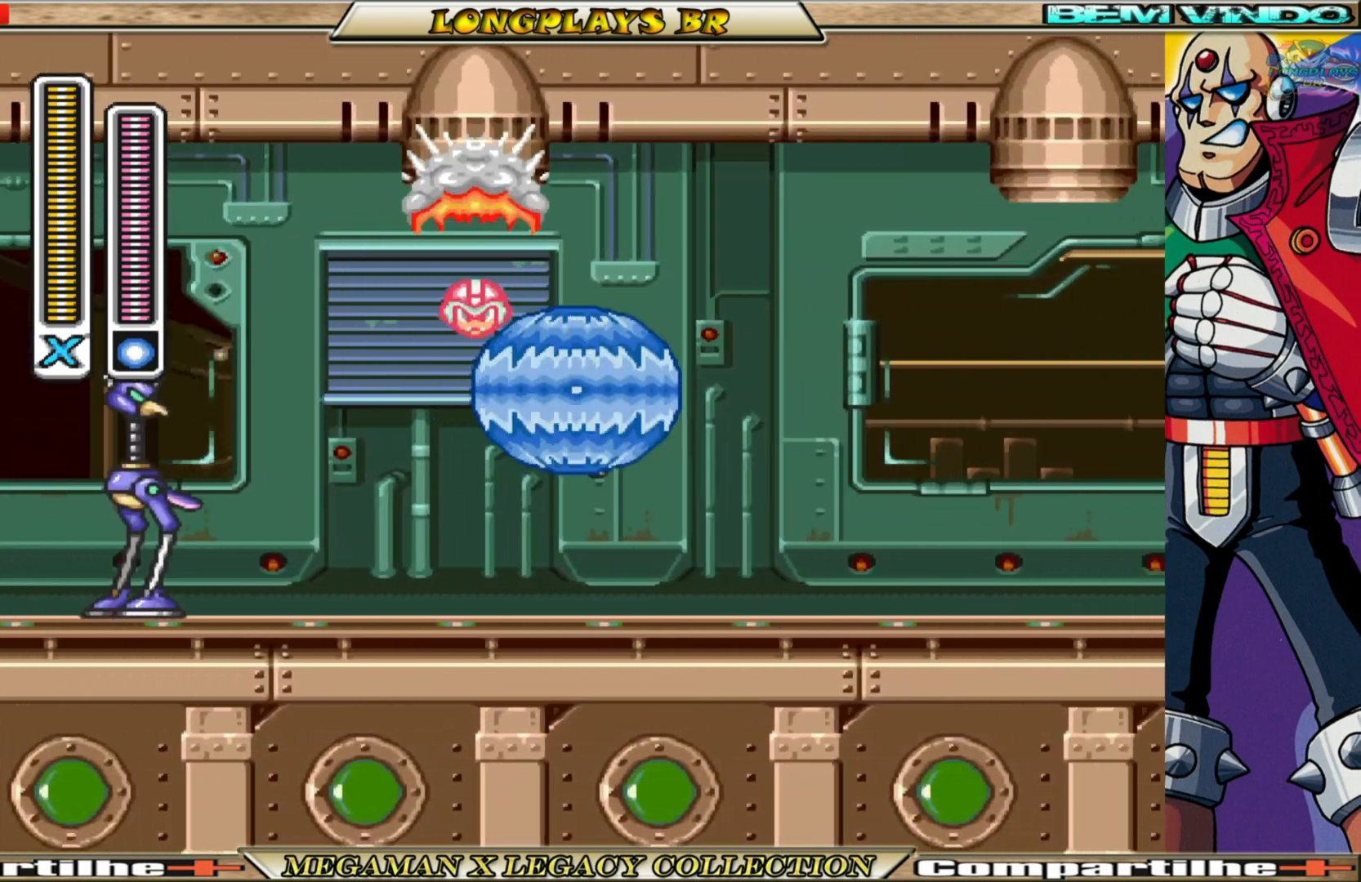
{"buttons": ["B", "DPAD_LEFT"], "left_stick": "center", "right_stick": "center", "events": [[33, "B", "up"], [217, "DPAD_RIGHT", "up"], [267, "DPAD_LEFT", "down"], [417, "B", "down"]]}
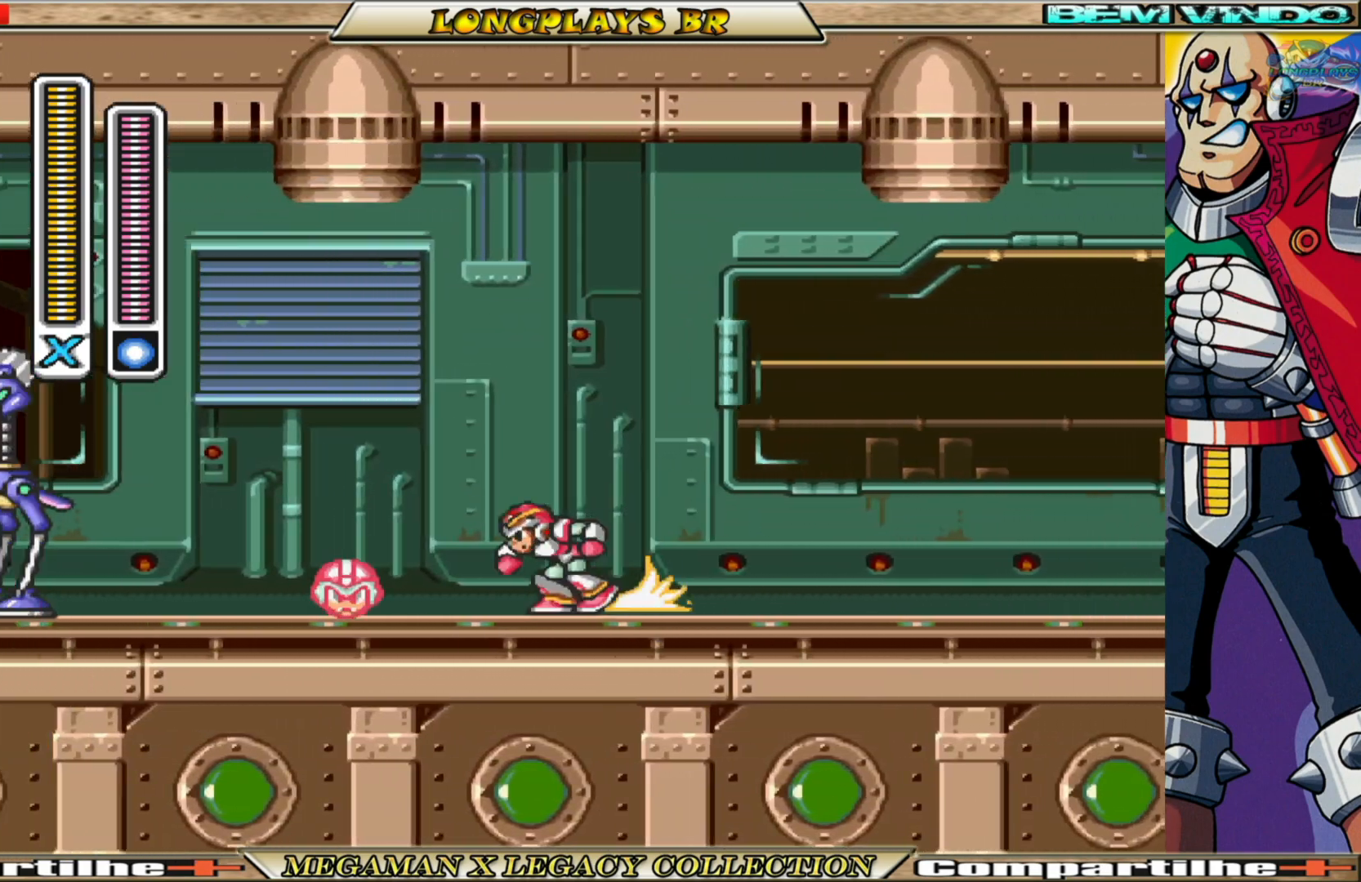
{"buttons": ["B", "DPAD_RIGHT"], "left_stick": "center", "right_stick": "center", "events": [[183, "DPAD_LEFT", "up"], [233, "DPAD_RIGHT", "down"], [300, "B", "up"], [467, "B", "down"]]}
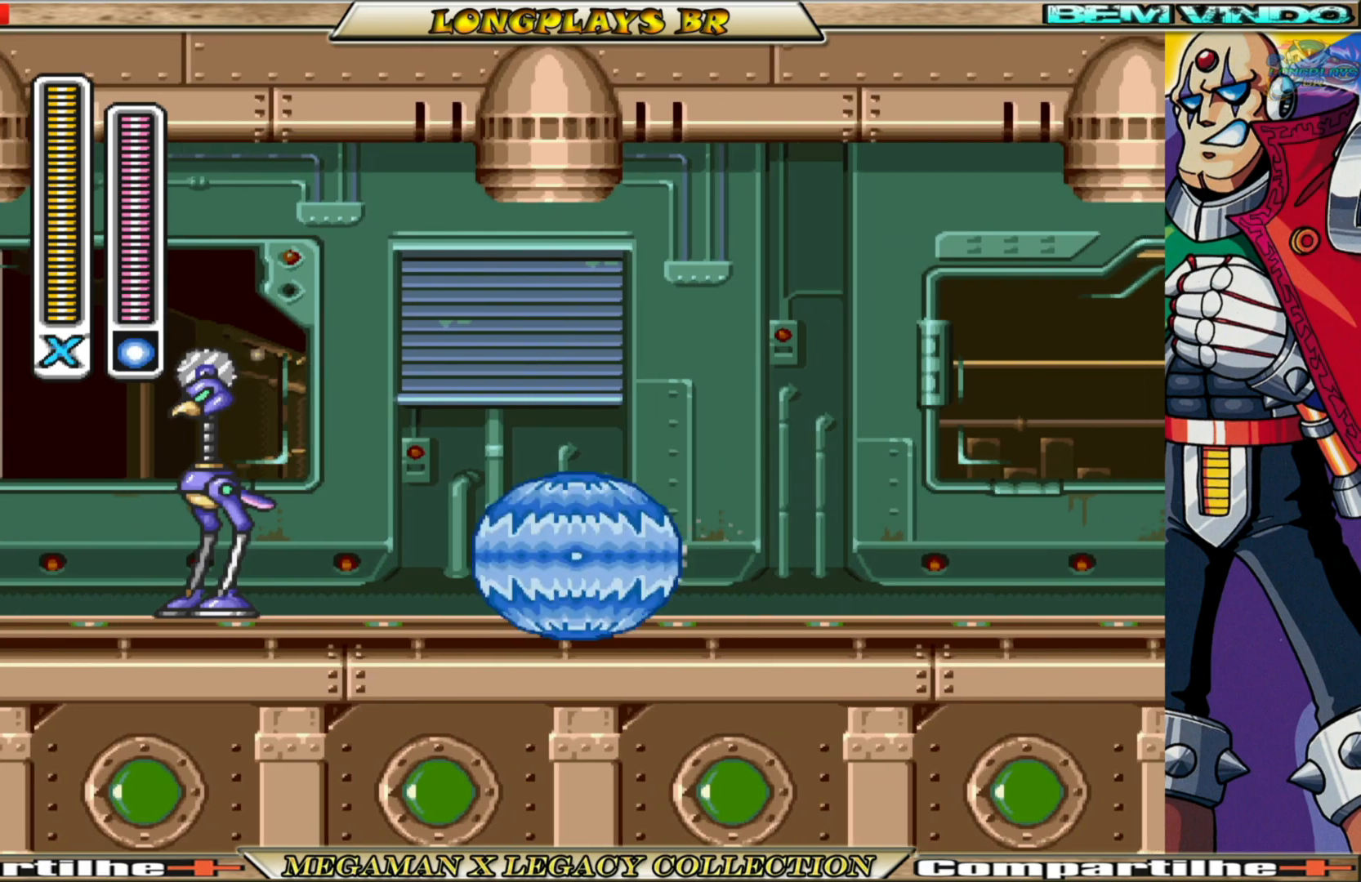
{"buttons": ["B", "DPAD_RIGHT"], "left_stick": "center", "right_stick": "center", "events": [[383, "B", "up"], [500, "B", "down"]]}
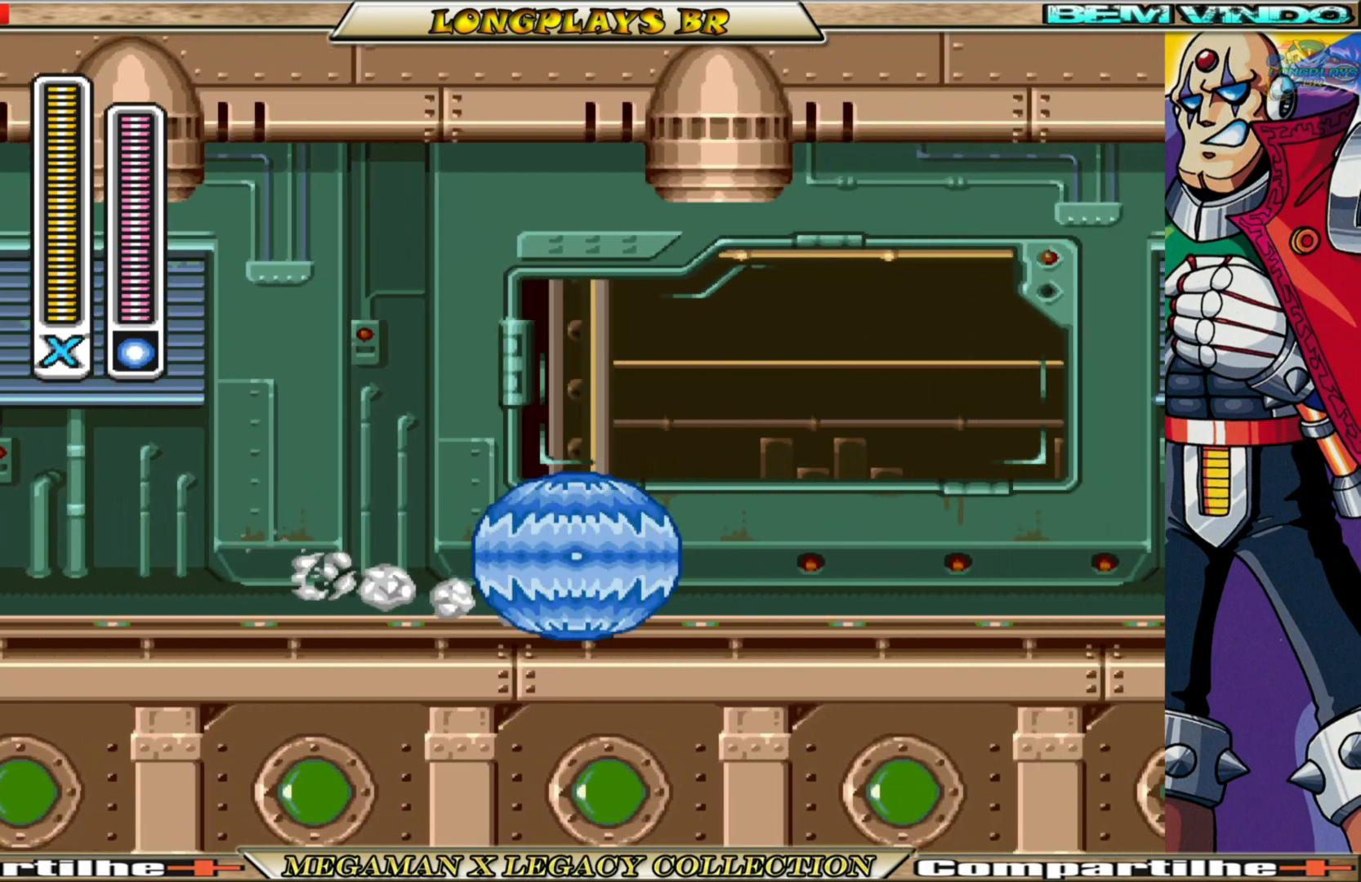
{"buttons": ["A", "B", "DPAD_RIGHT"], "left_stick": "center", "right_stick": "center", "events": [[400, "A", "down"]]}
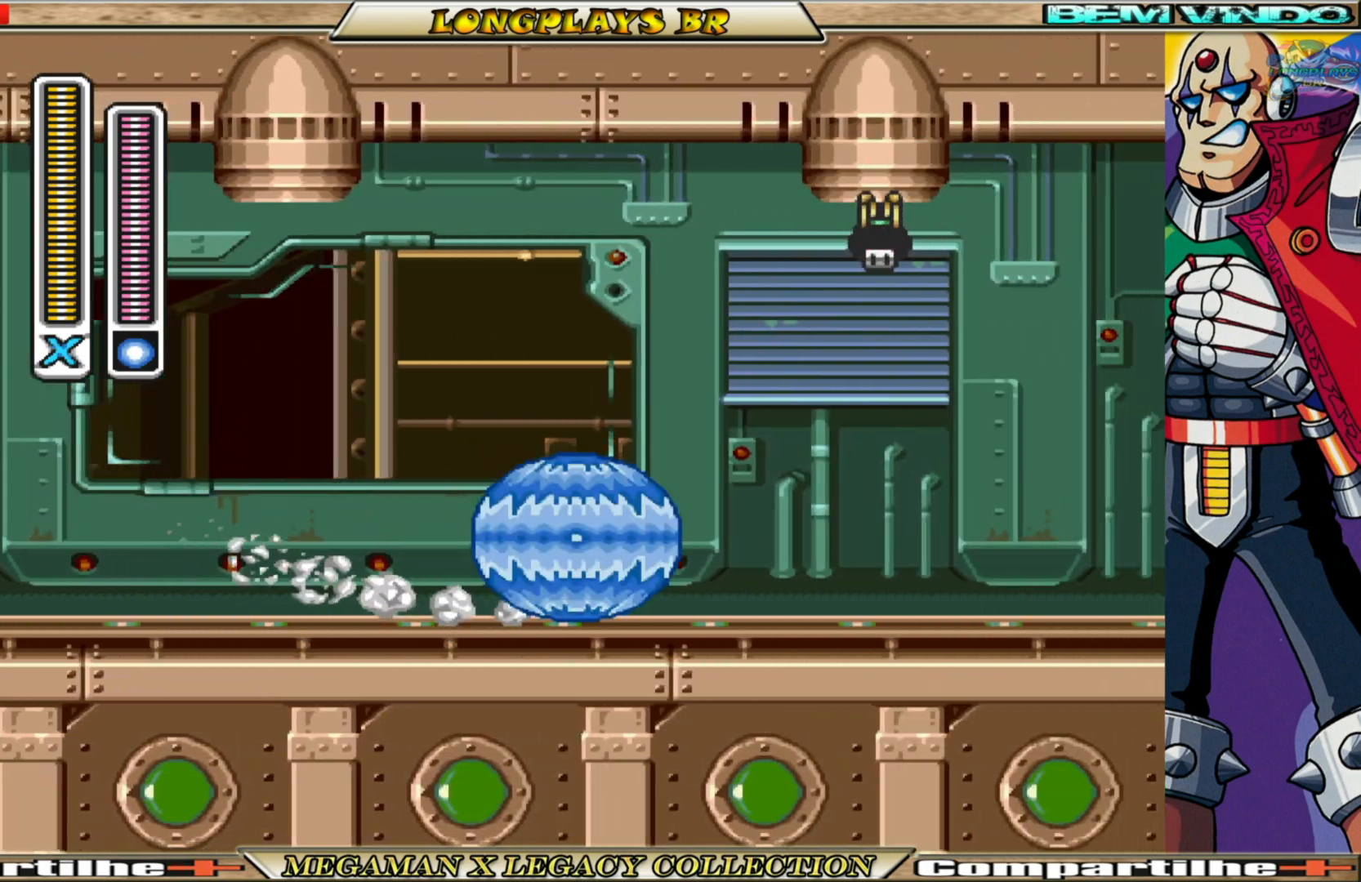
{"buttons": ["DPAD_RIGHT"], "left_stick": "center", "right_stick": "center", "events": [[433, "A", "up"], [483, "B", "up"]]}
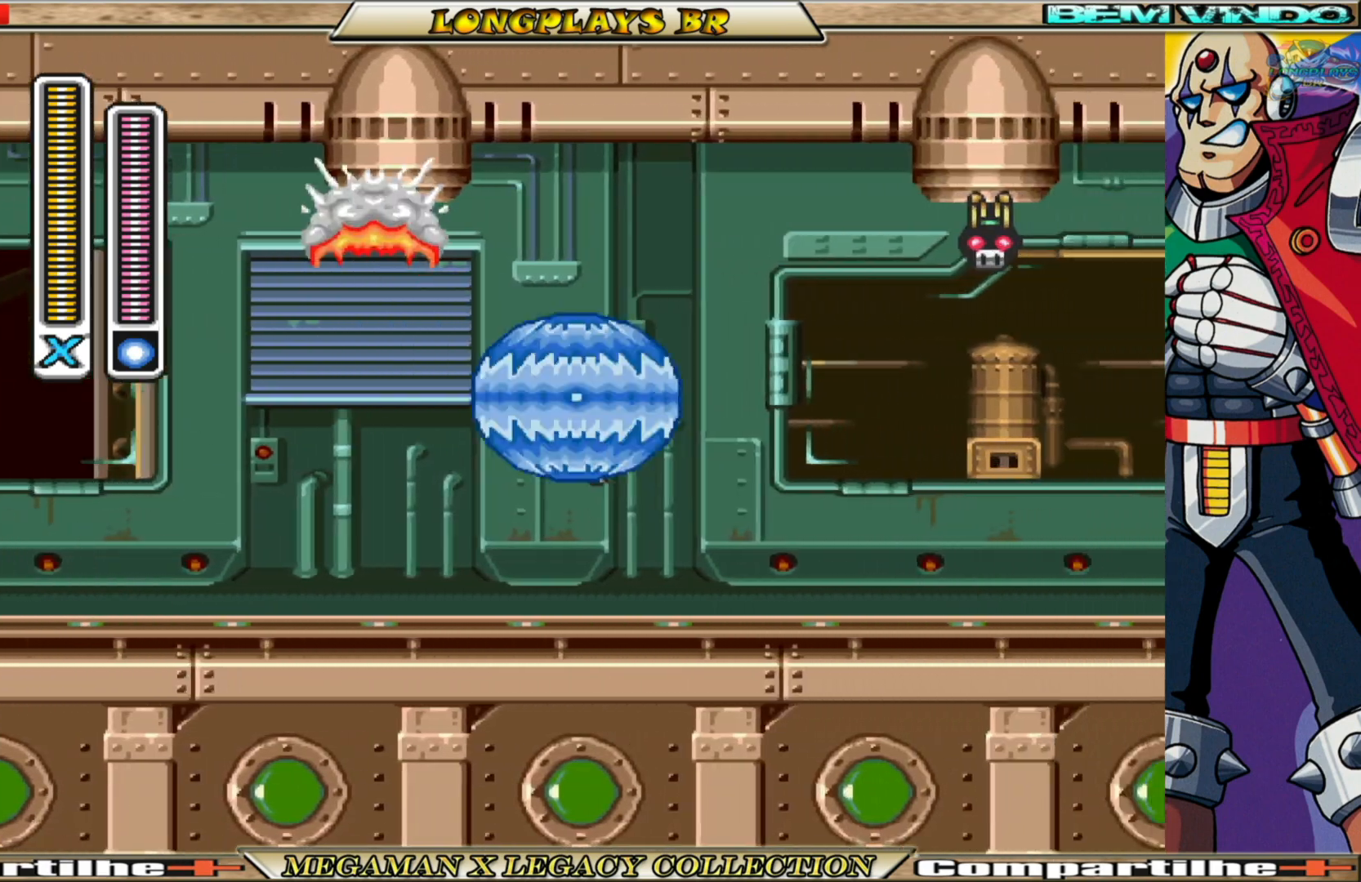
{"buttons": ["A", "B", "DPAD_RIGHT"], "left_stick": "center", "right_stick": "center", "events": [[150, "DPAD_RIGHT", "up"], [333, "B", "down"], [350, "A", "down"], [417, "DPAD_RIGHT", "down"]]}
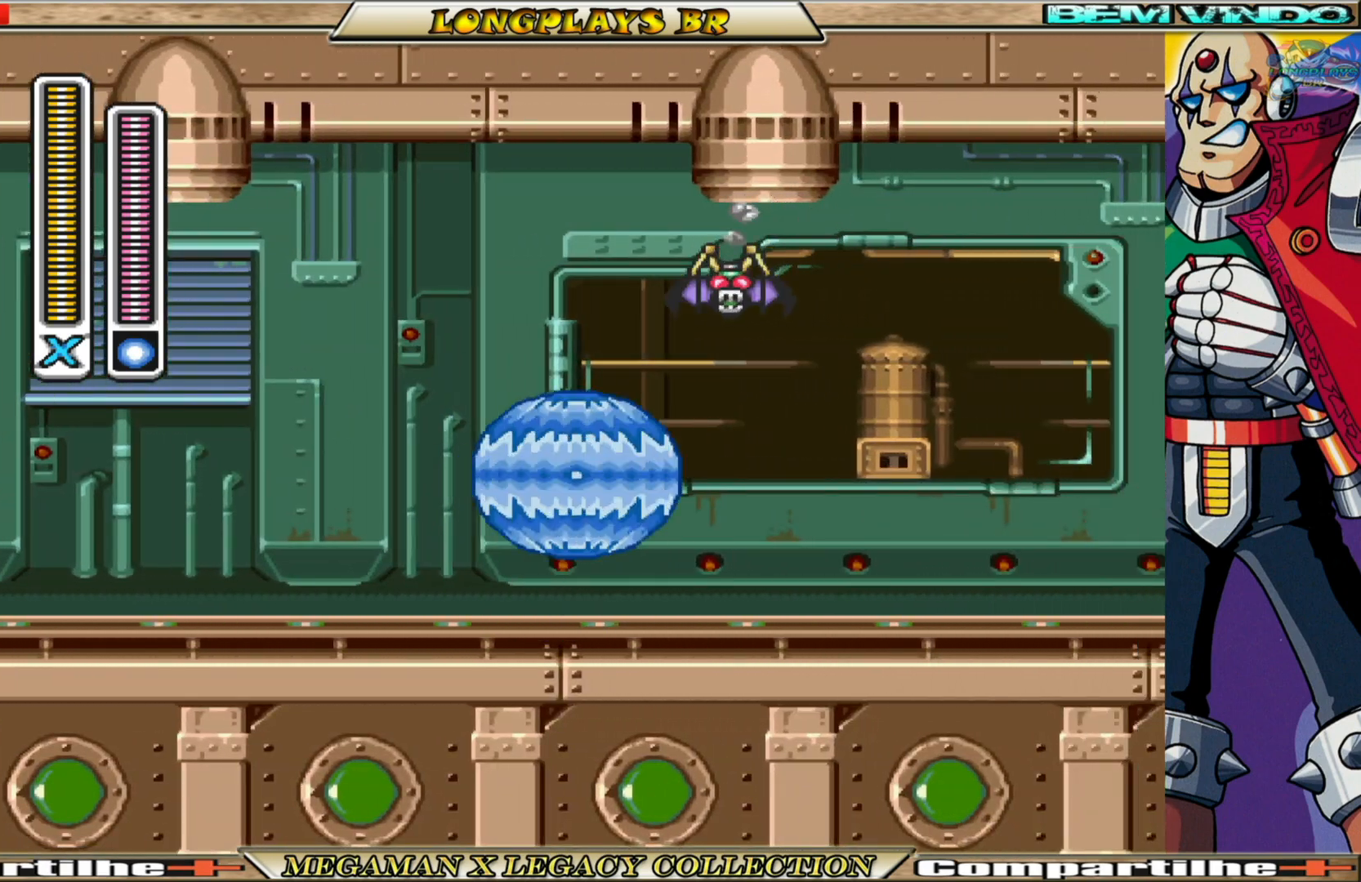
{"buttons": [], "left_stick": "center", "right_stick": "center", "events": [[350, "A", "up"], [367, "DPAD_RIGHT", "up"], [400, "B", "up"]]}
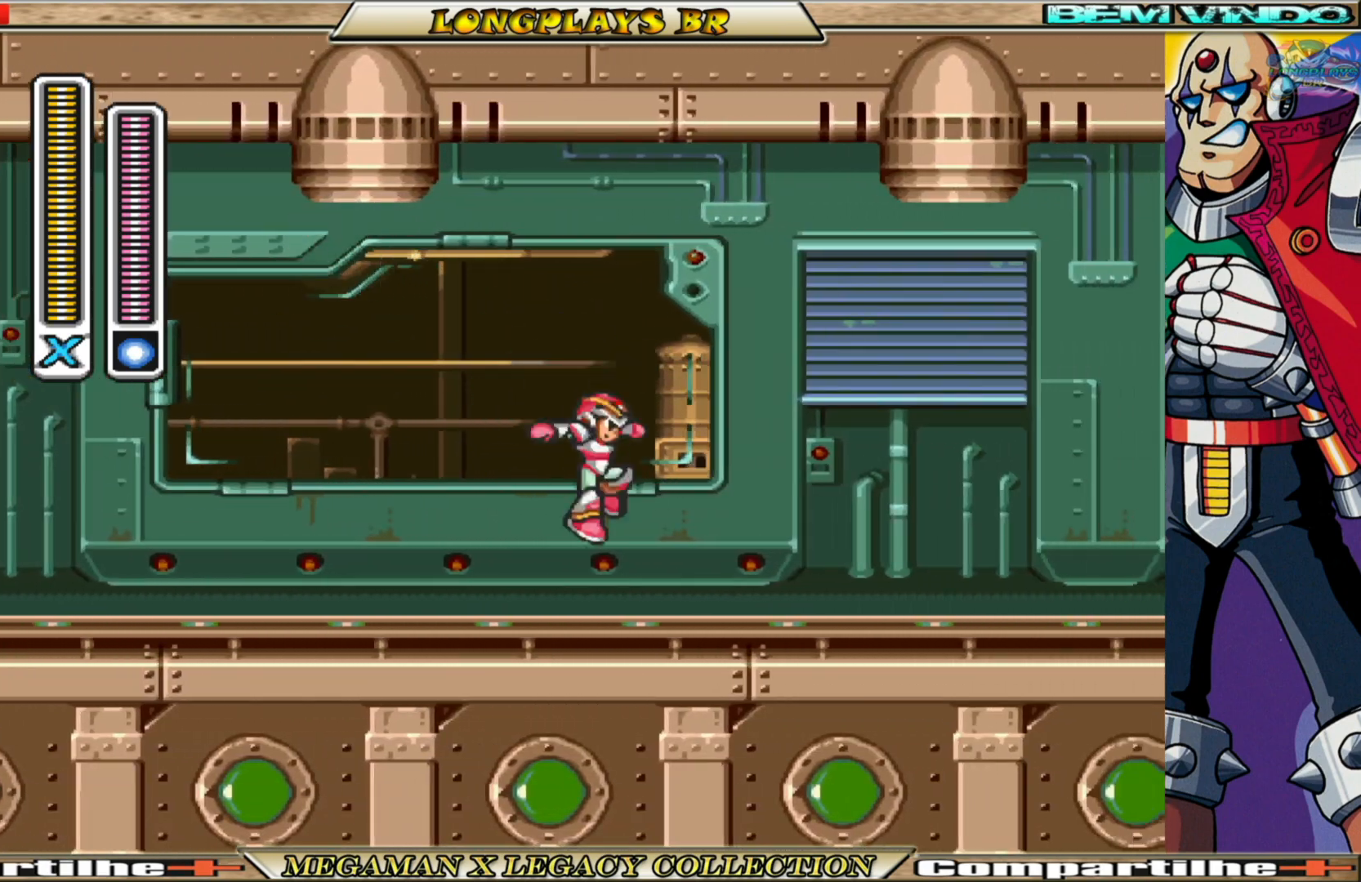
{"buttons": [], "left_stick": "center", "right_stick": "center", "events": [[317, "START", "down"], [483, "START", "up"]]}
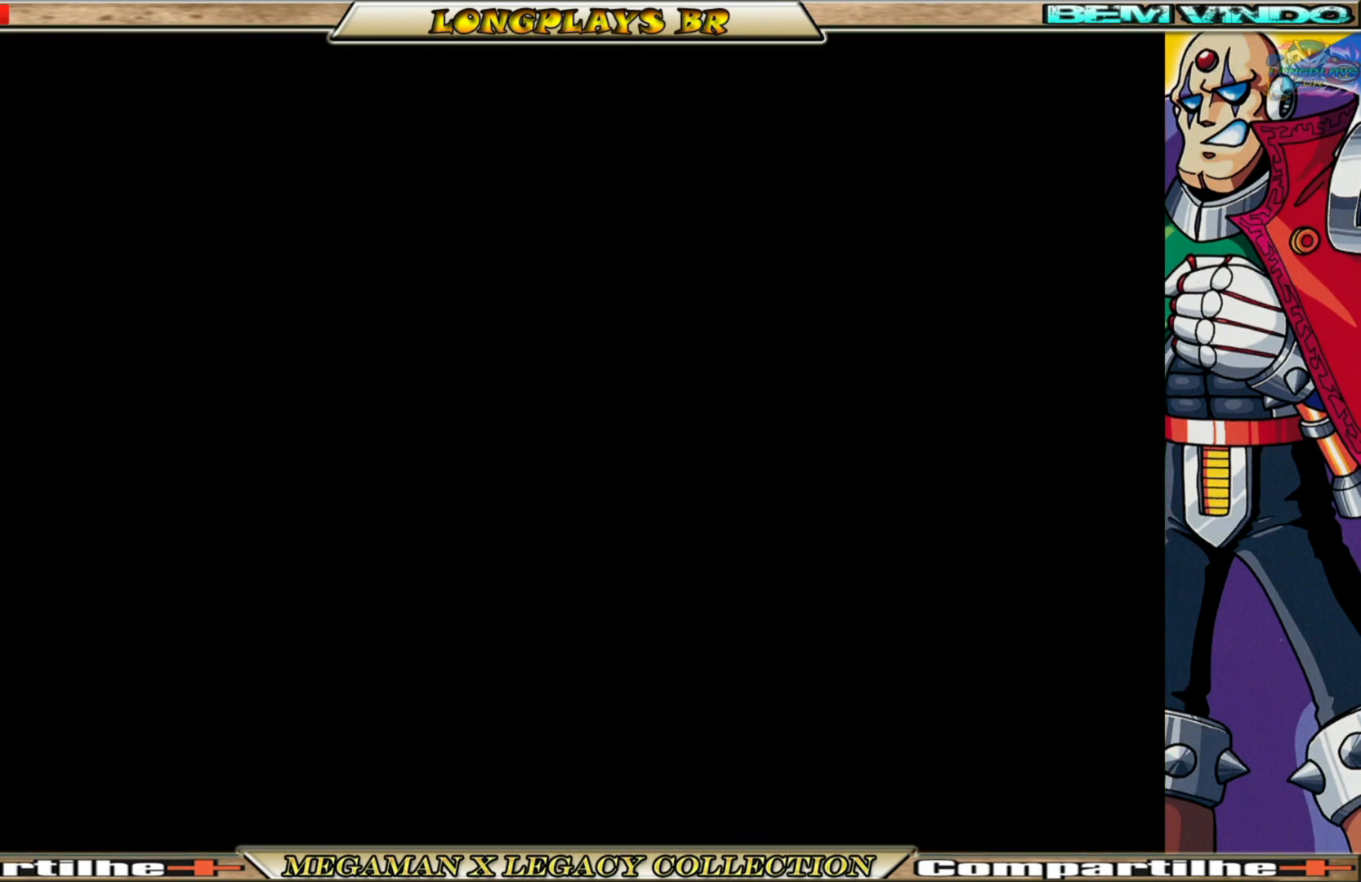
{"buttons": [], "left_stick": "center", "right_stick": "center", "events": []}
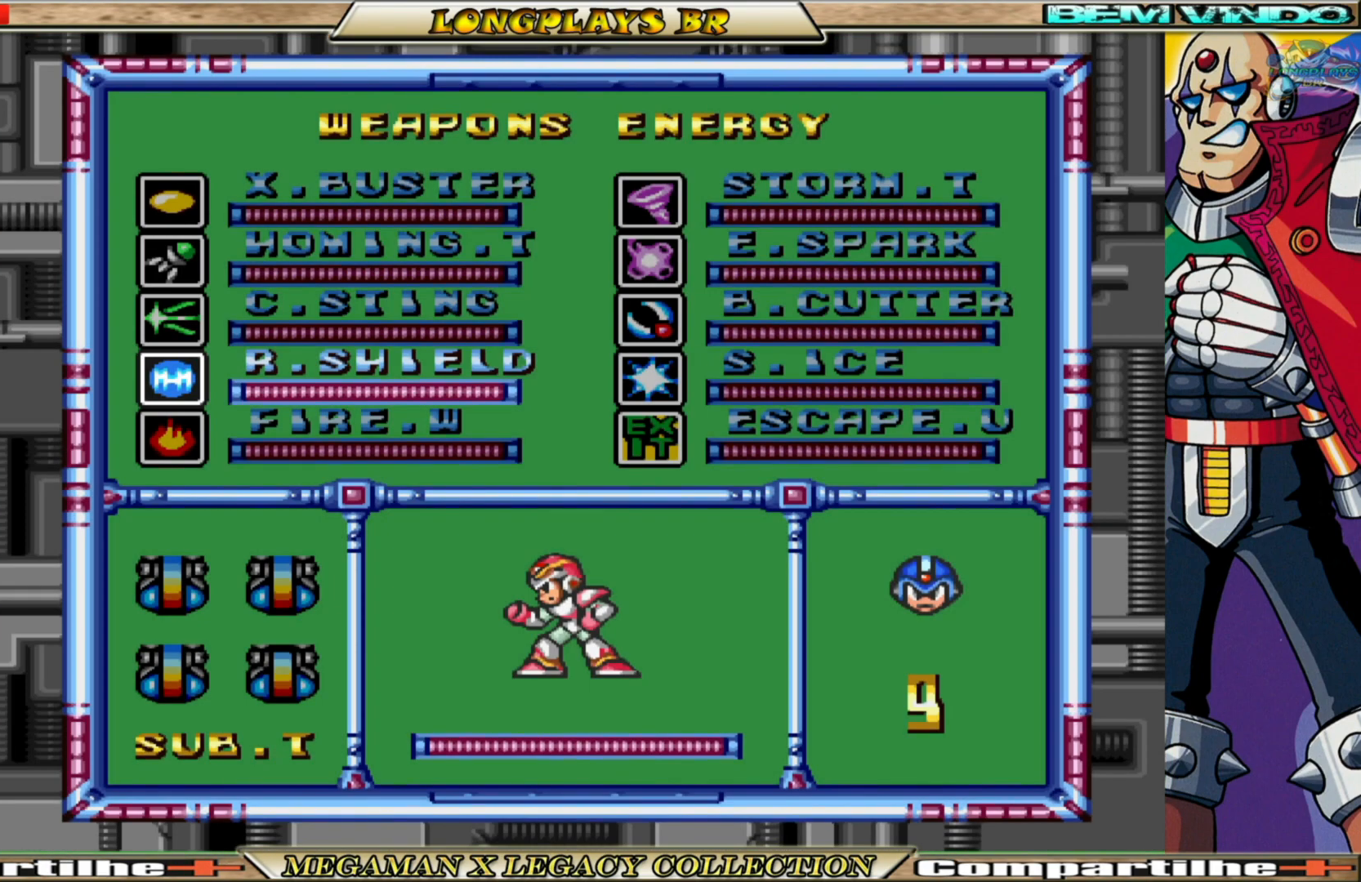
{"buttons": ["START"], "left_stick": "center", "right_stick": "center", "events": [[400, "START", "down"]]}
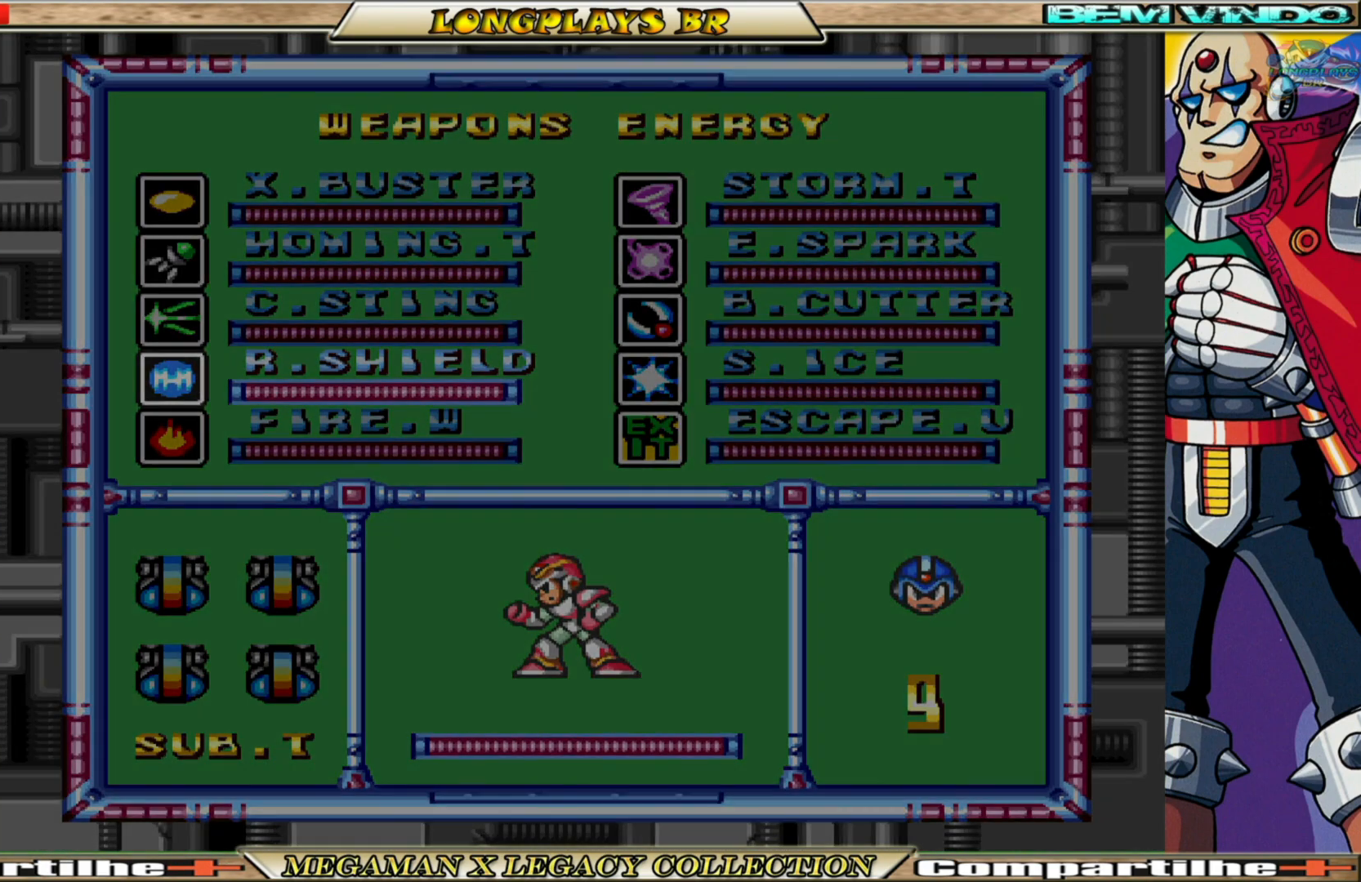
{"buttons": ["DPAD_LEFT"], "left_stick": "center", "right_stick": "center", "events": [[100, "START", "up"], [133, "DPAD_LEFT", "down"]]}
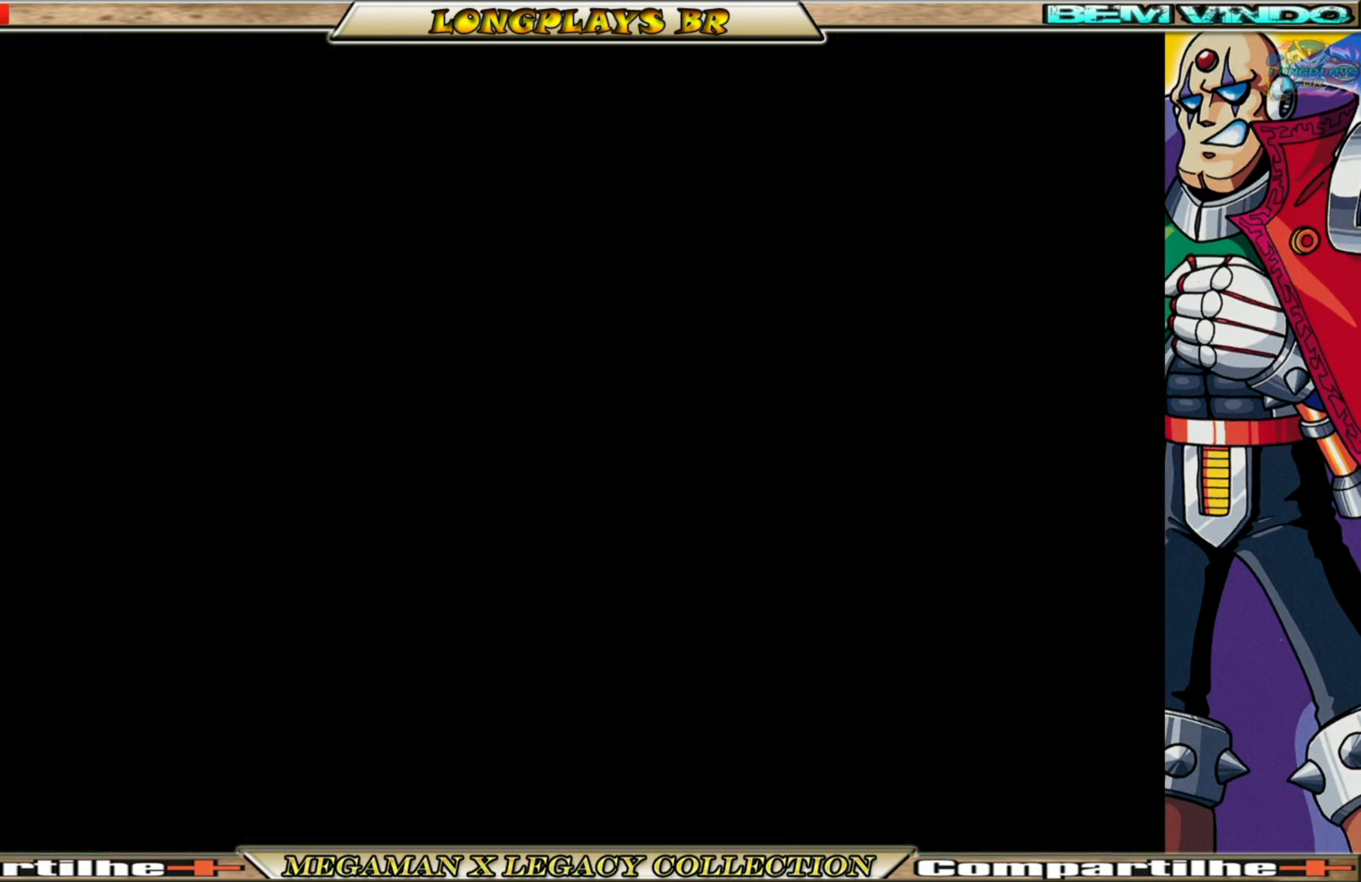
{"buttons": ["B", "DPAD_LEFT"], "left_stick": "center", "right_stick": "center", "events": [[333, "B", "down"]]}
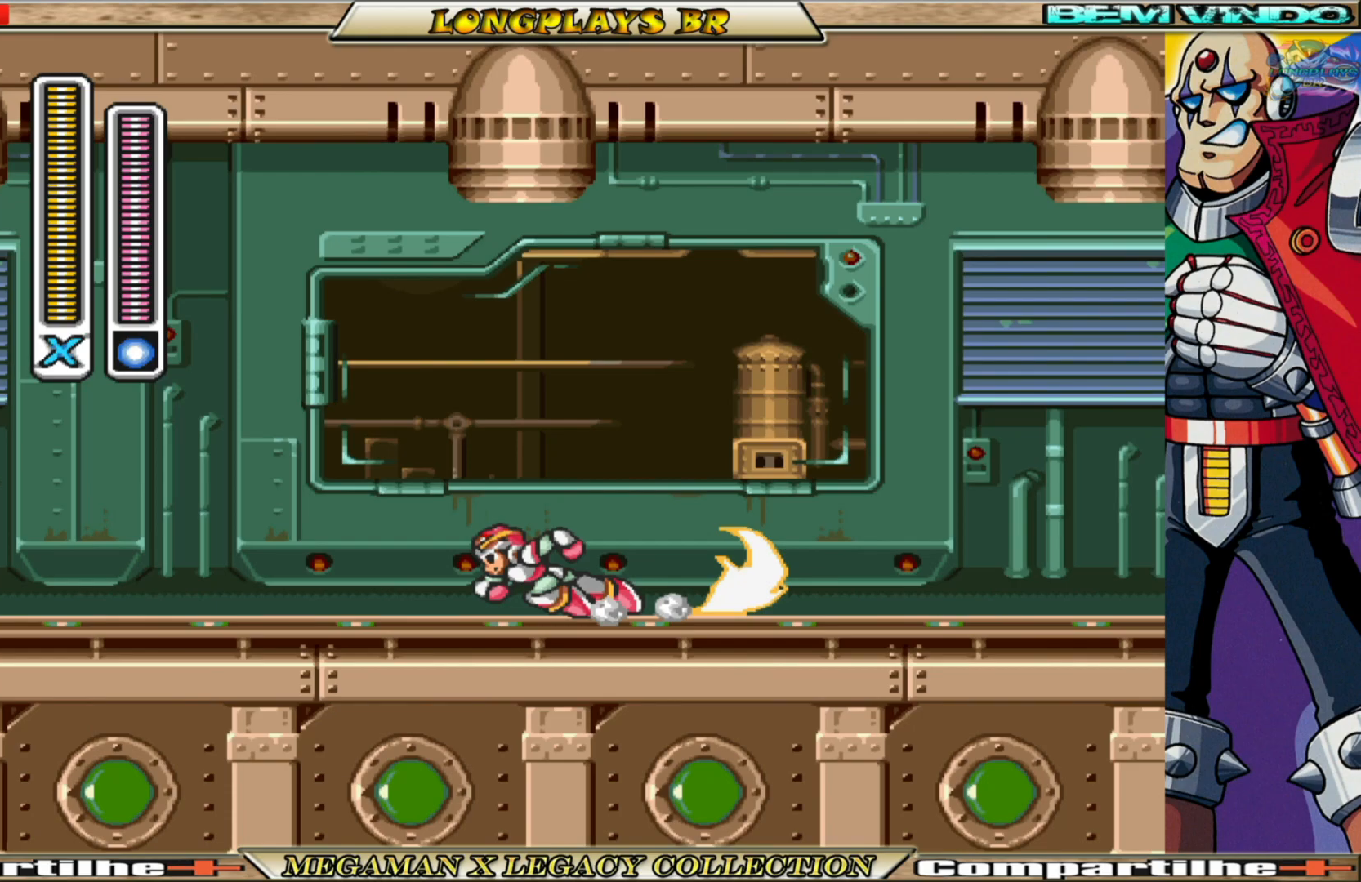
{"buttons": ["B", "DPAD_LEFT"], "left_stick": "center", "right_stick": "center", "events": [[183, "B", "up"], [300, "B", "down"]]}
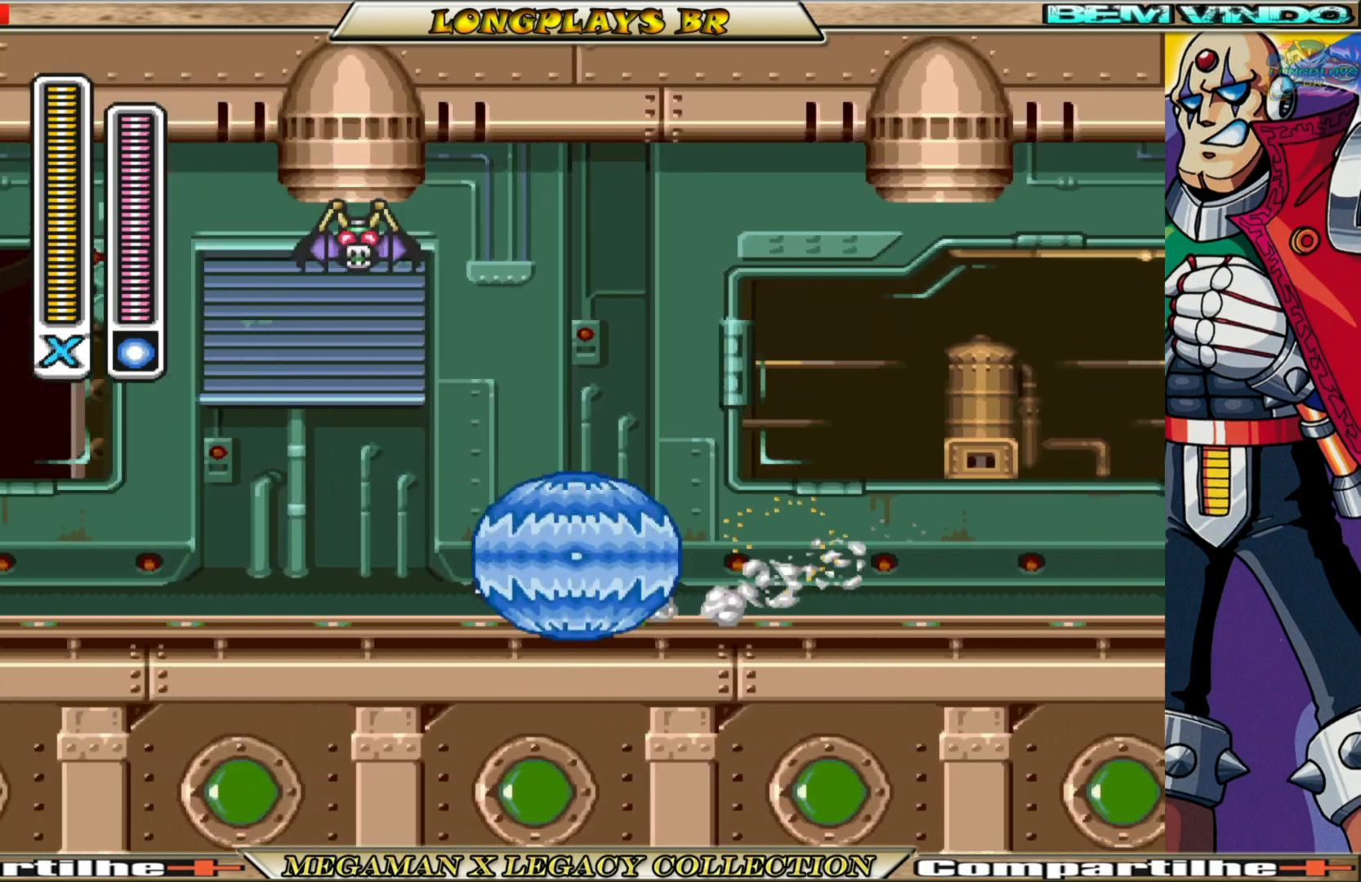
{"buttons": ["A", "B", "DPAD_RIGHT"], "left_stick": "center", "right_stick": "center", "events": [[150, "A", "down"], [317, "DPAD_LEFT", "up"], [383, "DPAD_RIGHT", "down"]]}
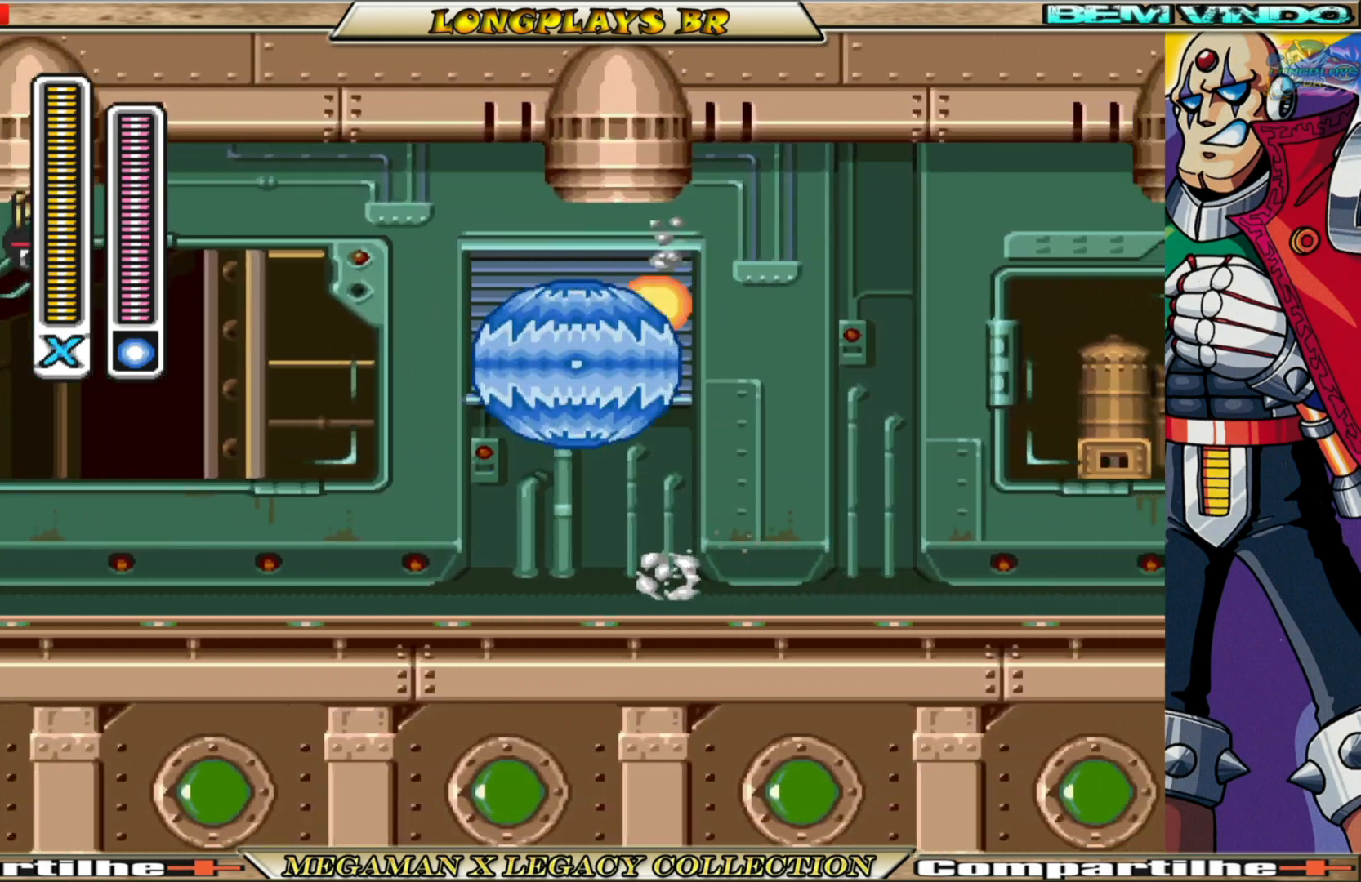
{"buttons": ["DPAD_LEFT"], "left_stick": "center", "right_stick": "center", "events": [[67, "A", "up"], [117, "B", "up"], [167, "DPAD_RIGHT", "up"], [317, "DPAD_LEFT", "down"]]}
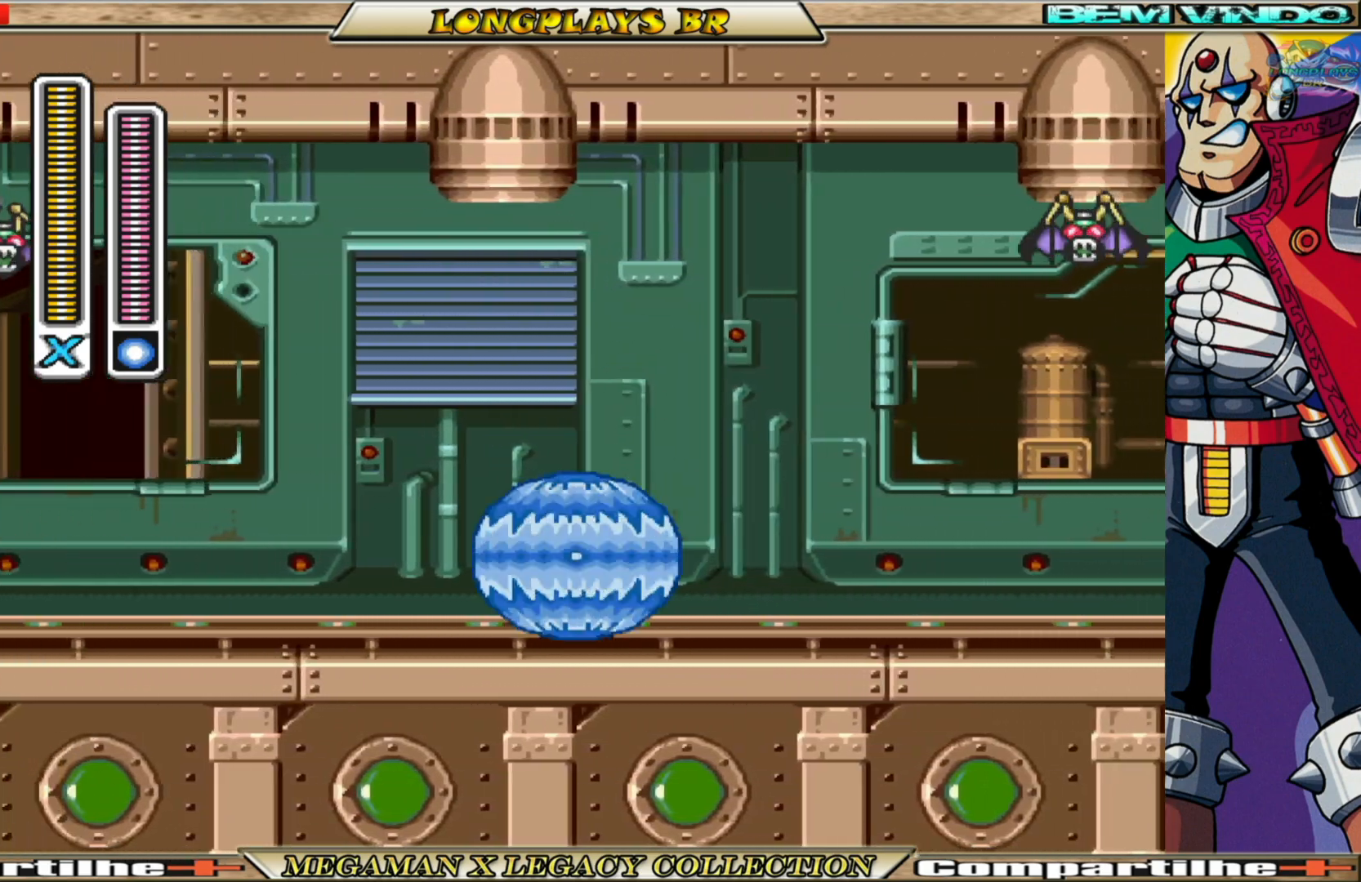
{"buttons": ["A", "B", "DPAD_LEFT"], "left_stick": "center", "right_stick": "center", "events": [[50, "B", "down"], [267, "A", "down"]]}
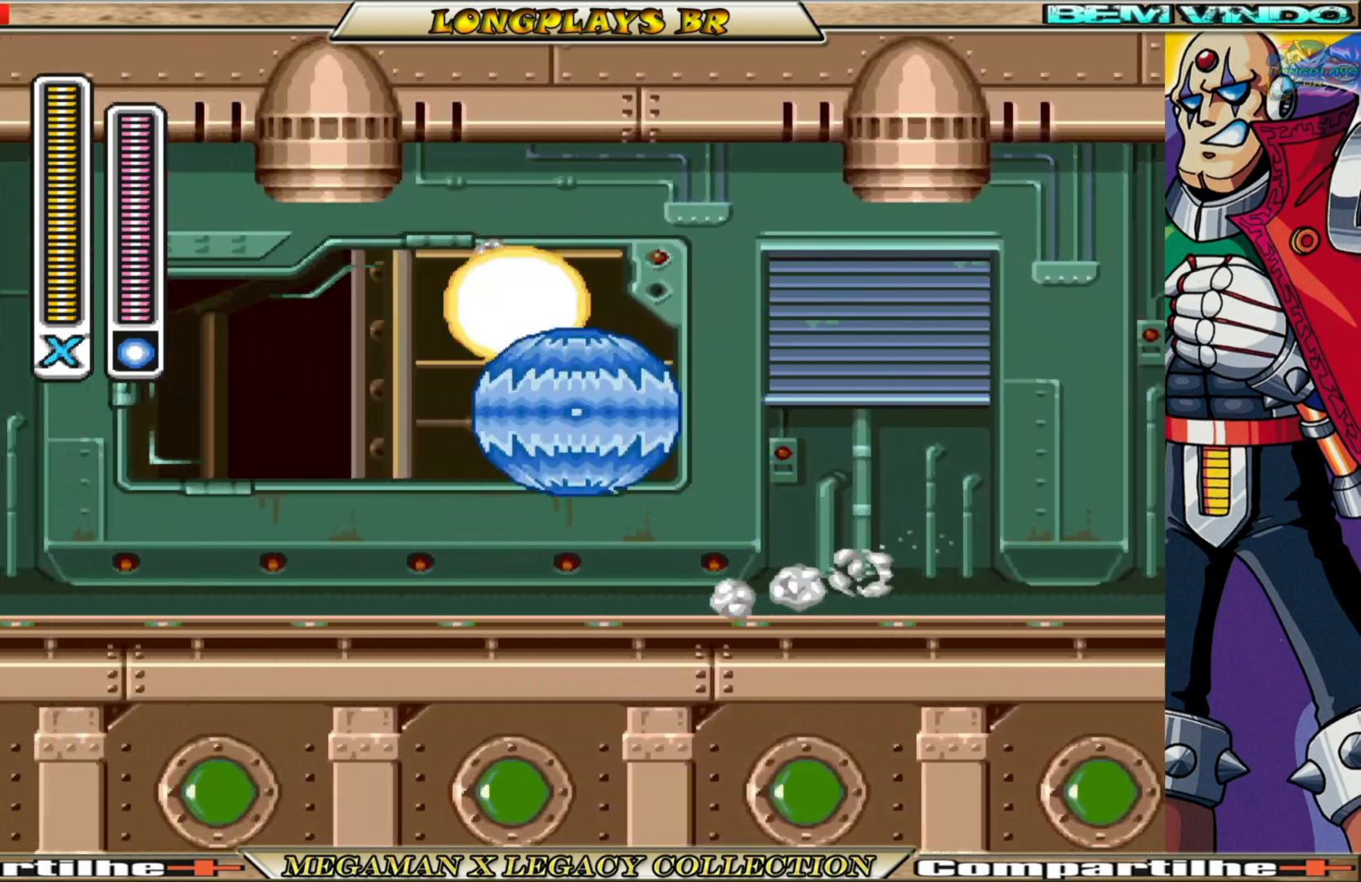
{"buttons": ["DPAD_LEFT"], "left_stick": "center", "right_stick": "center", "events": [[300, "A", "up"], [367, "B", "up"]]}
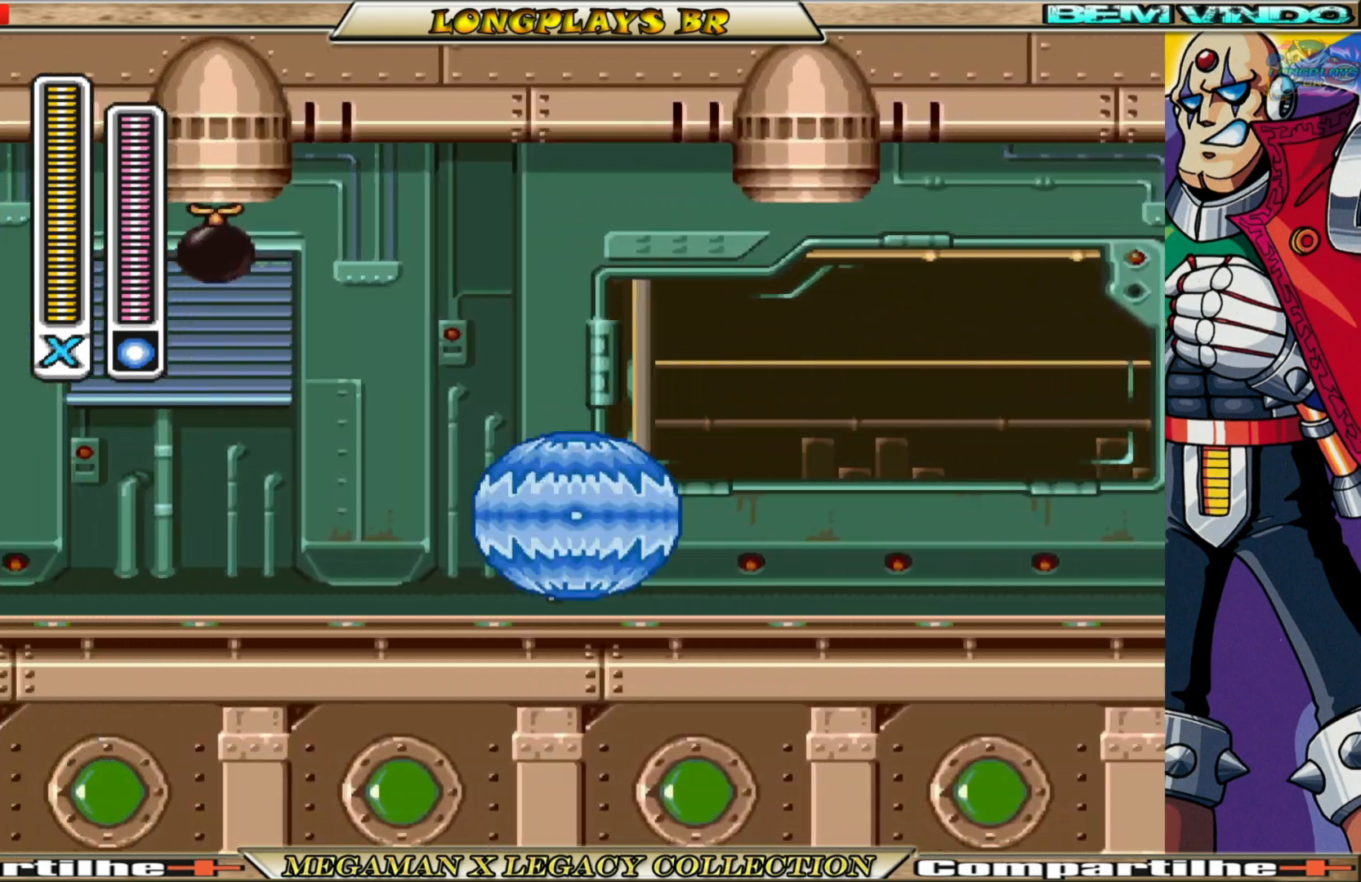
{"buttons": ["A", "B"], "left_stick": "center", "right_stick": "center", "events": [[117, "B", "down"], [150, "A", "down"], [483, "DPAD_LEFT", "up"]]}
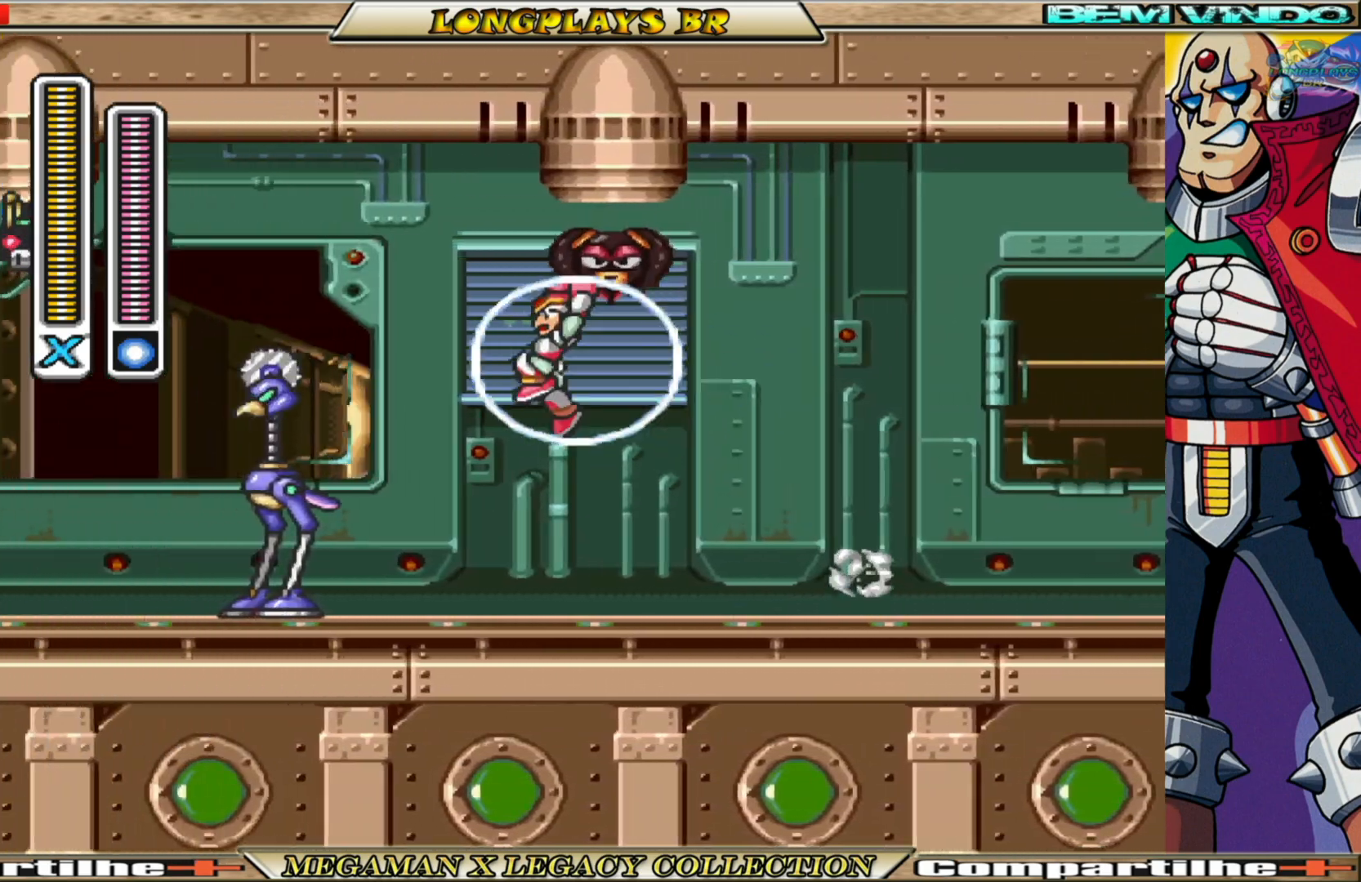
{"buttons": ["DPAD_RIGHT"], "left_stick": "center", "right_stick": "center", "events": [[150, "DPAD_RIGHT", "down"], [167, "A", "up"], [233, "B", "up"], [317, "DPAD_RIGHT", "up"], [483, "DPAD_RIGHT", "down"]]}
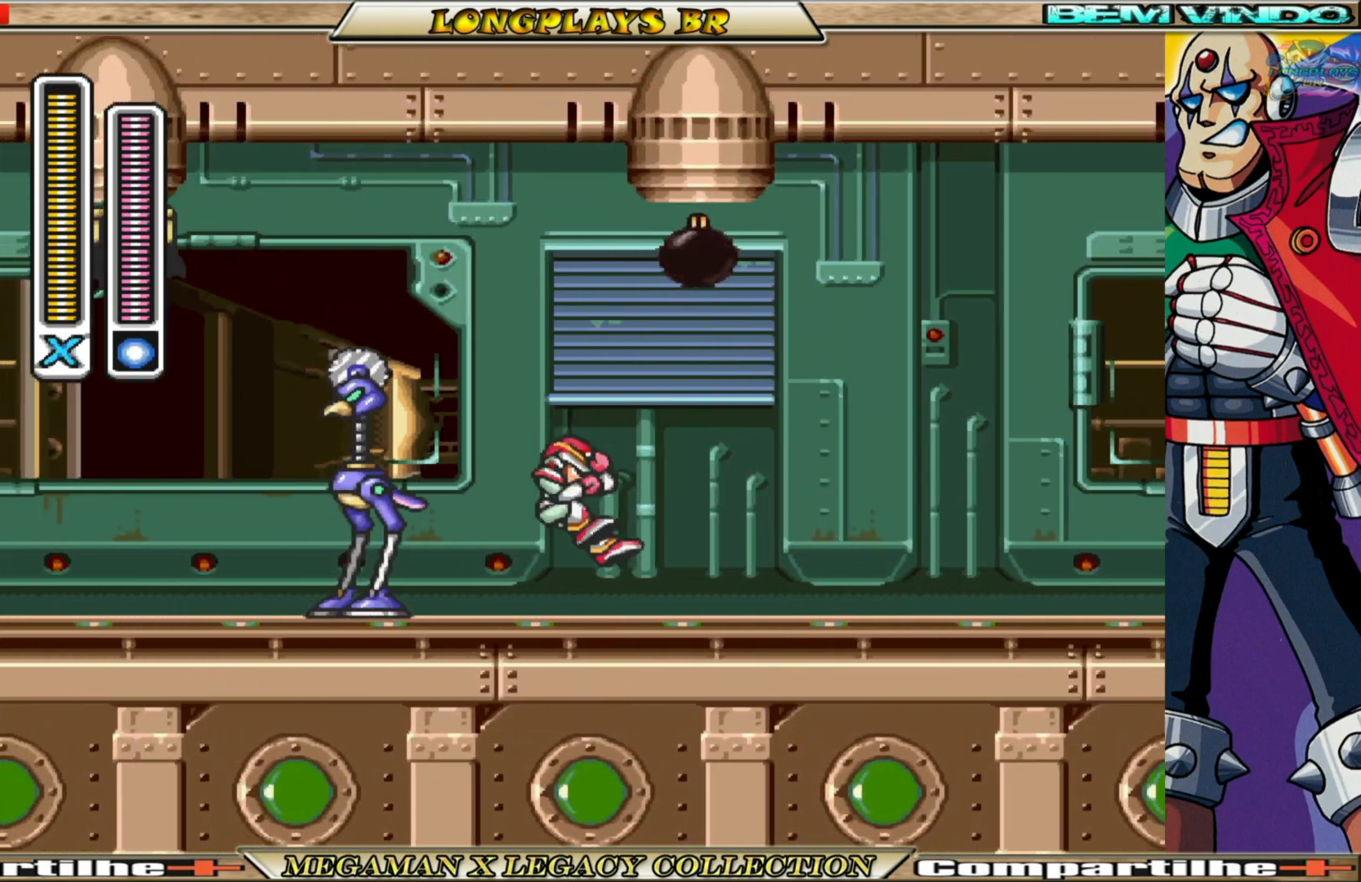
{"buttons": ["B", "DPAD_RIGHT"], "left_stick": "center", "right_stick": "center", "events": [[300, "B", "down"]]}
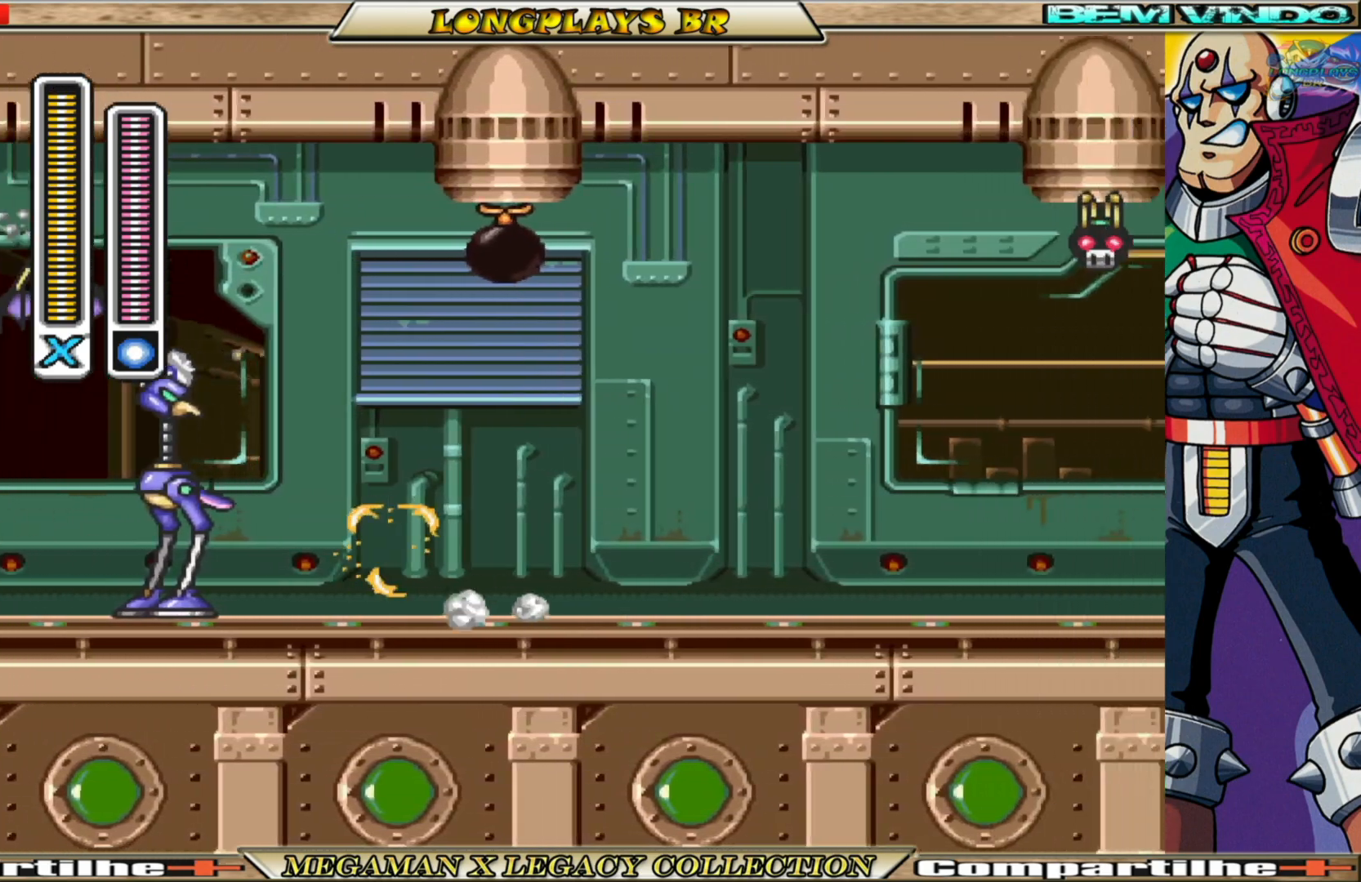
{"buttons": ["A", "B", "DPAD_RIGHT"], "left_stick": "center", "right_stick": "center", "events": [[267, "B", "up"], [317, "B", "down"], [383, "A", "down"]]}
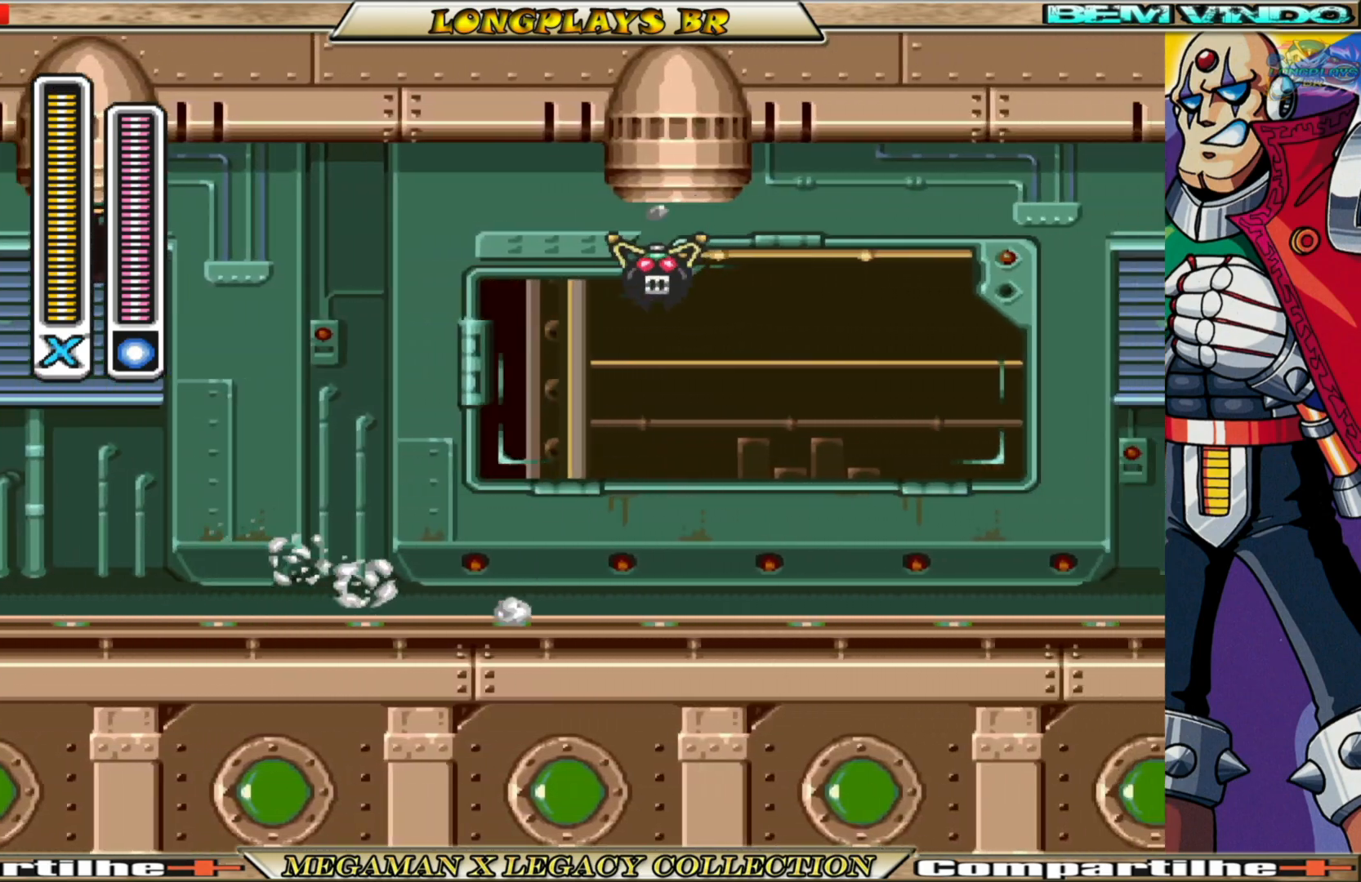
{"buttons": ["X"], "left_stick": "center", "right_stick": "center", "events": [[233, "X", "down"], [283, "B", "up"], [283, "DPAD_RIGHT", "up"], [300, "A", "up"], [317, "DPAD_LEFT", "down"], [367, "X", "up"], [433, "X", "down"], [500, "DPAD_LEFT", "up"]]}
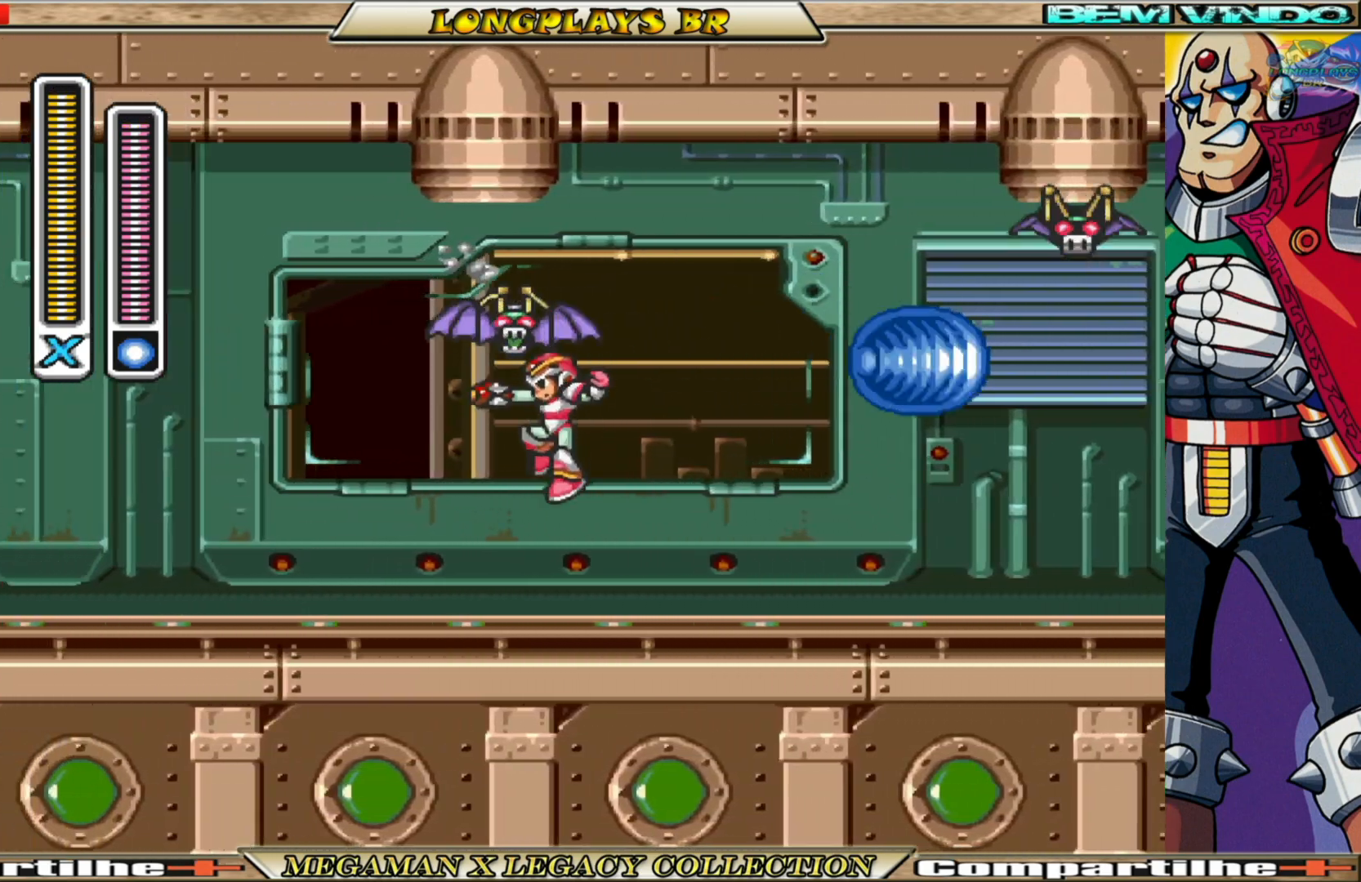
{"buttons": ["X", "DPAD_RIGHT"], "left_stick": "center", "right_stick": "center", "events": [[50, "X", "up"], [117, "DPAD_RIGHT", "down"], [367, "X", "down"]]}
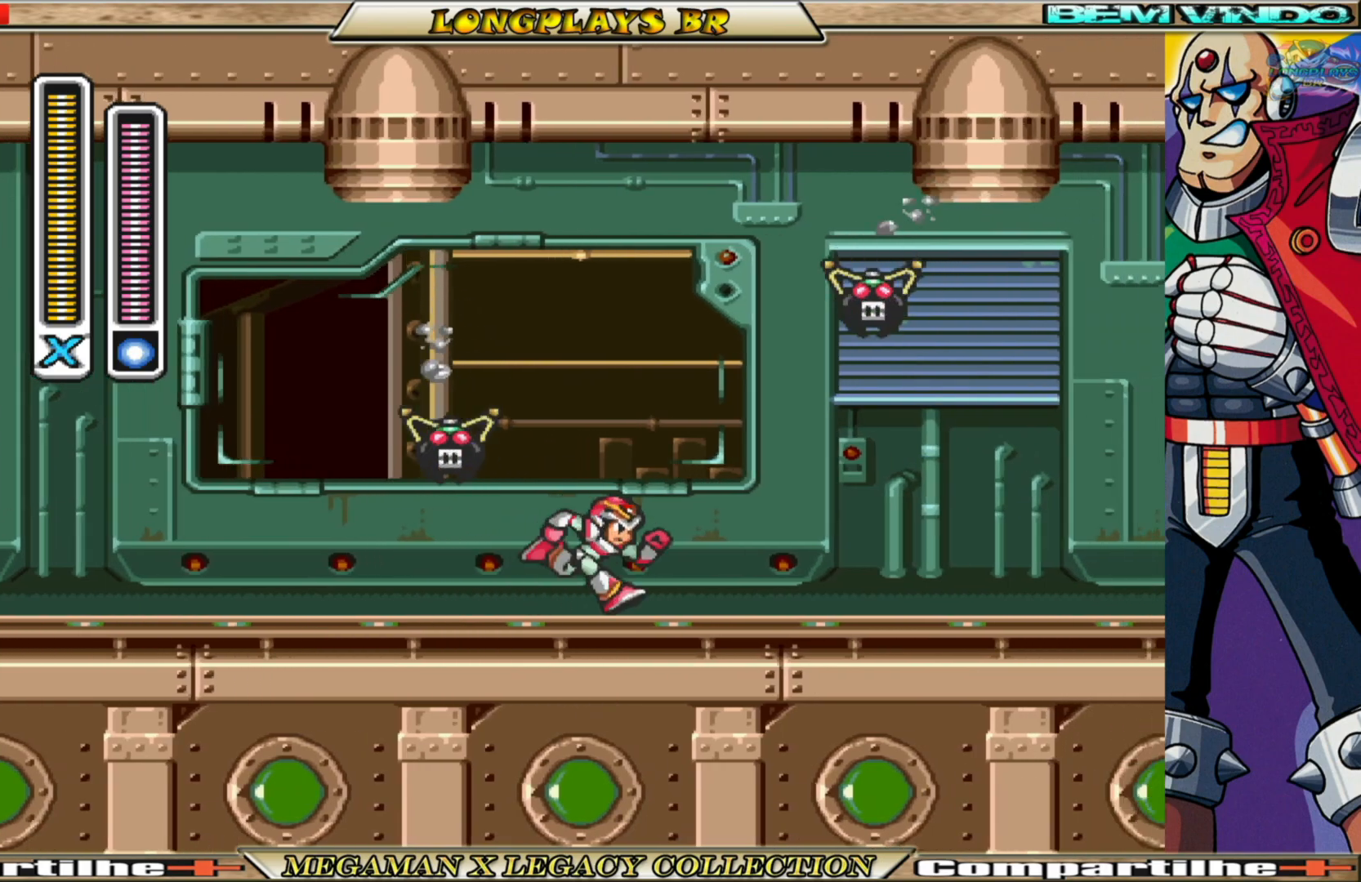
{"buttons": ["B", "X", "DPAD_RIGHT"], "left_stick": "center", "right_stick": "center", "events": [[383, "B", "down"]]}
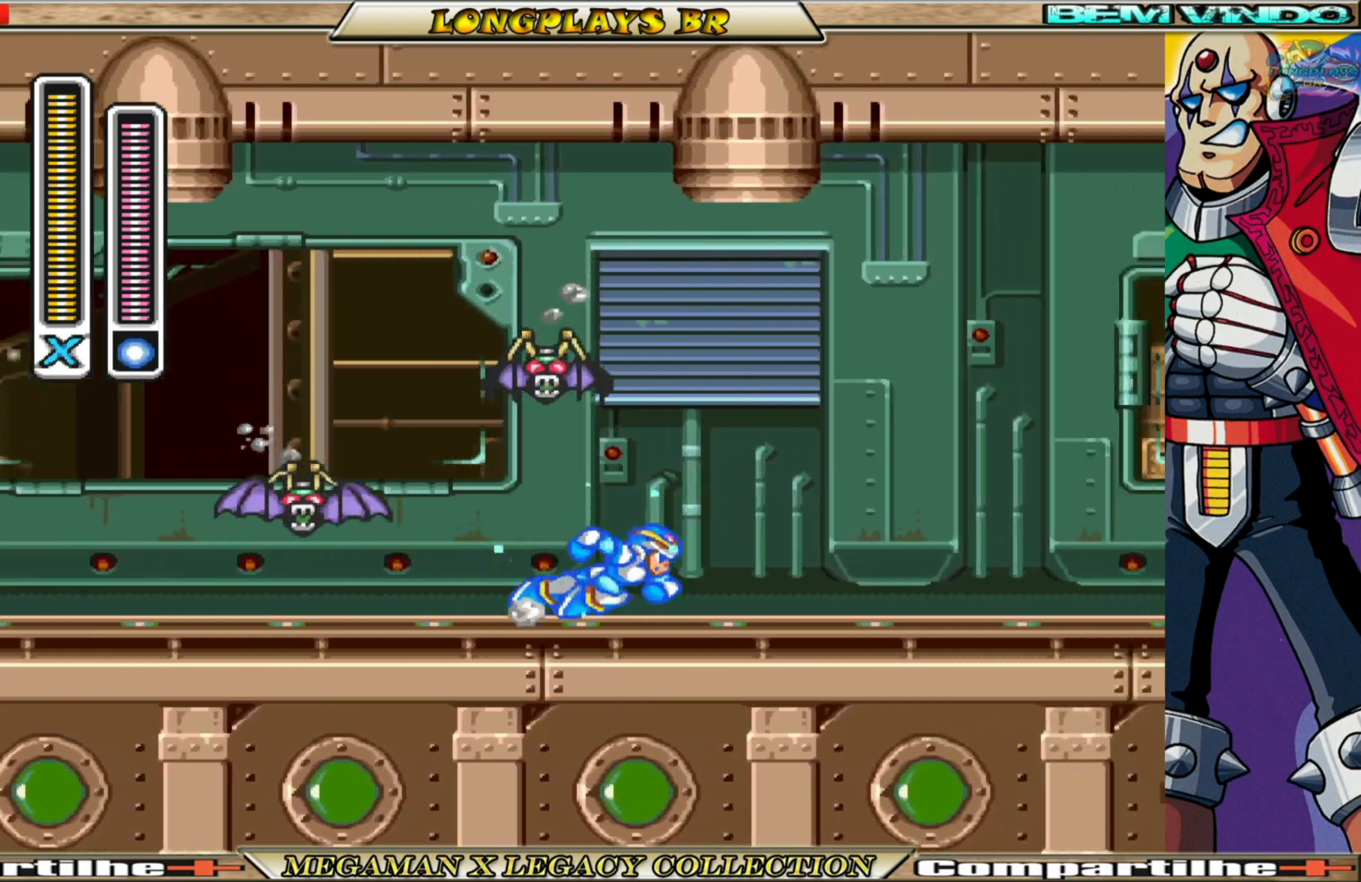
{"buttons": ["X", "DPAD_RIGHT"], "left_stick": "center", "right_stick": "center", "events": [[300, "B", "up"]]}